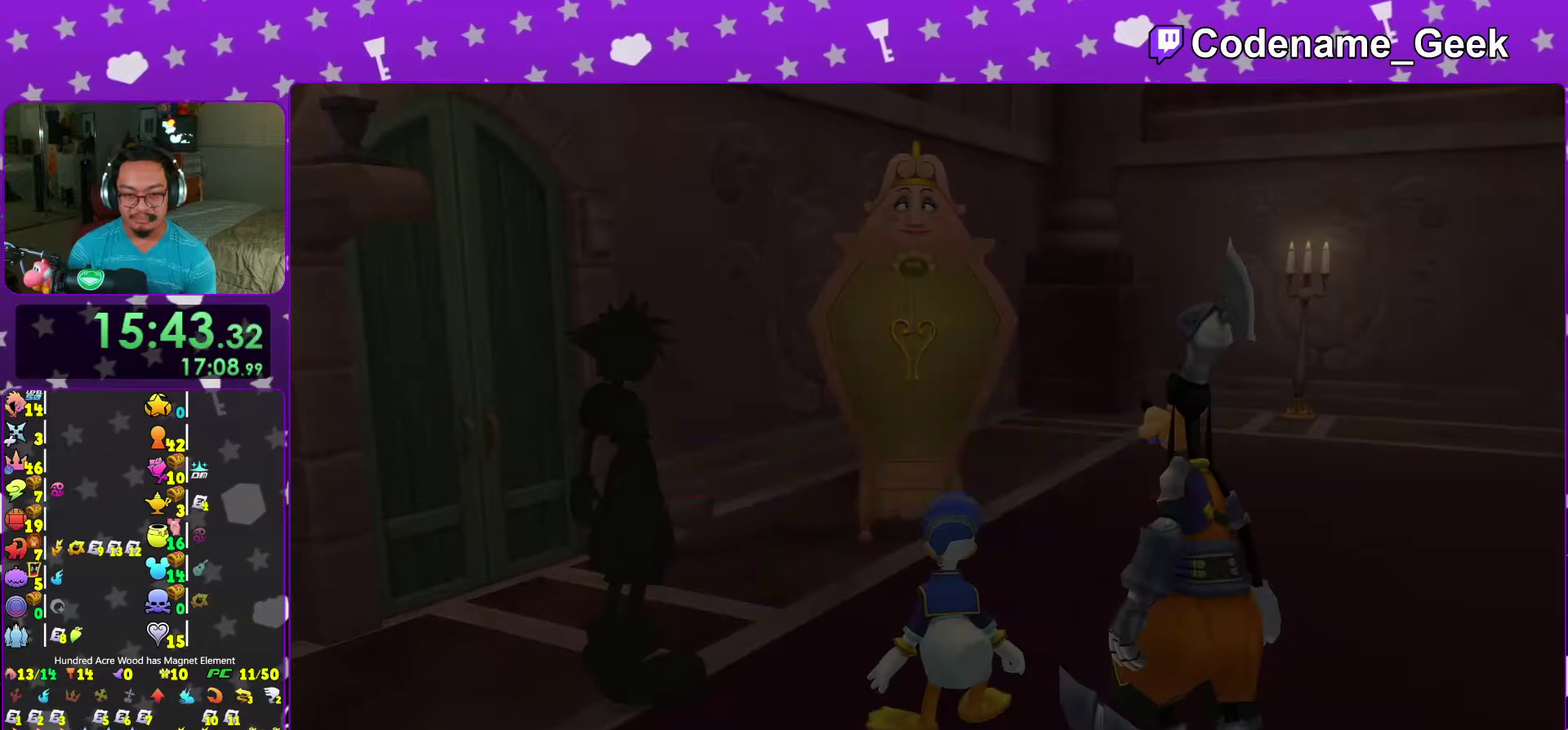
Gameplay with a controller (Nintendo layout); each line is a JSON object with the inputs held at the frame after it (dt_ms = milliseconds from this image to that frame). "events" lists button and stick changes between this image and that frame as [ms after this image, input, new state], when the widget could be followed in between. This overlay highlights the sticks when they move; stick clicks (L3 R3) are not distinguishable. Not read: L3 R3.
{"dt_ms": 300, "buttons": ["A"], "left_stick": "center", "right_stick": "center"}
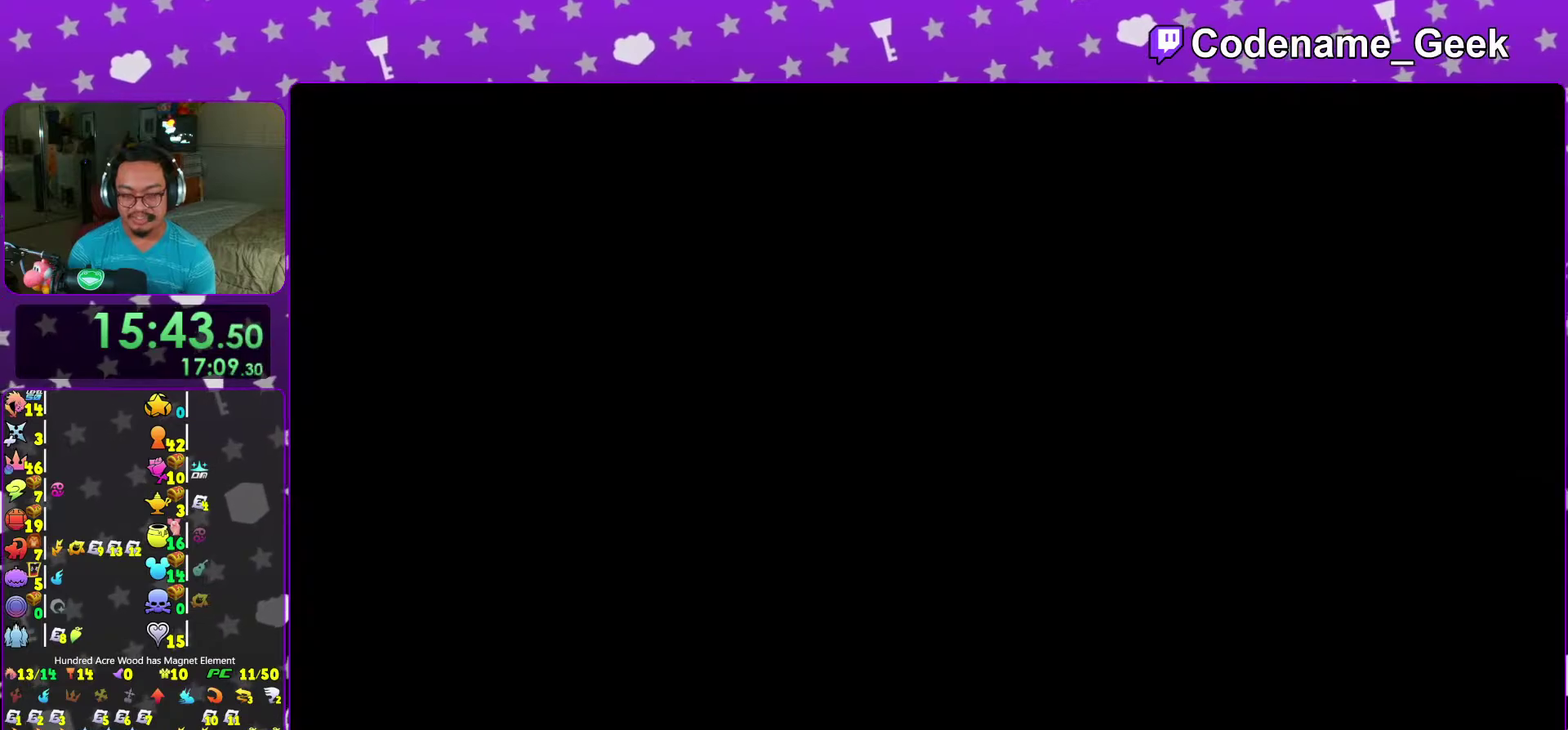
{"dt_ms": 700, "buttons": [], "left_stick": "up", "right_stick": "down"}
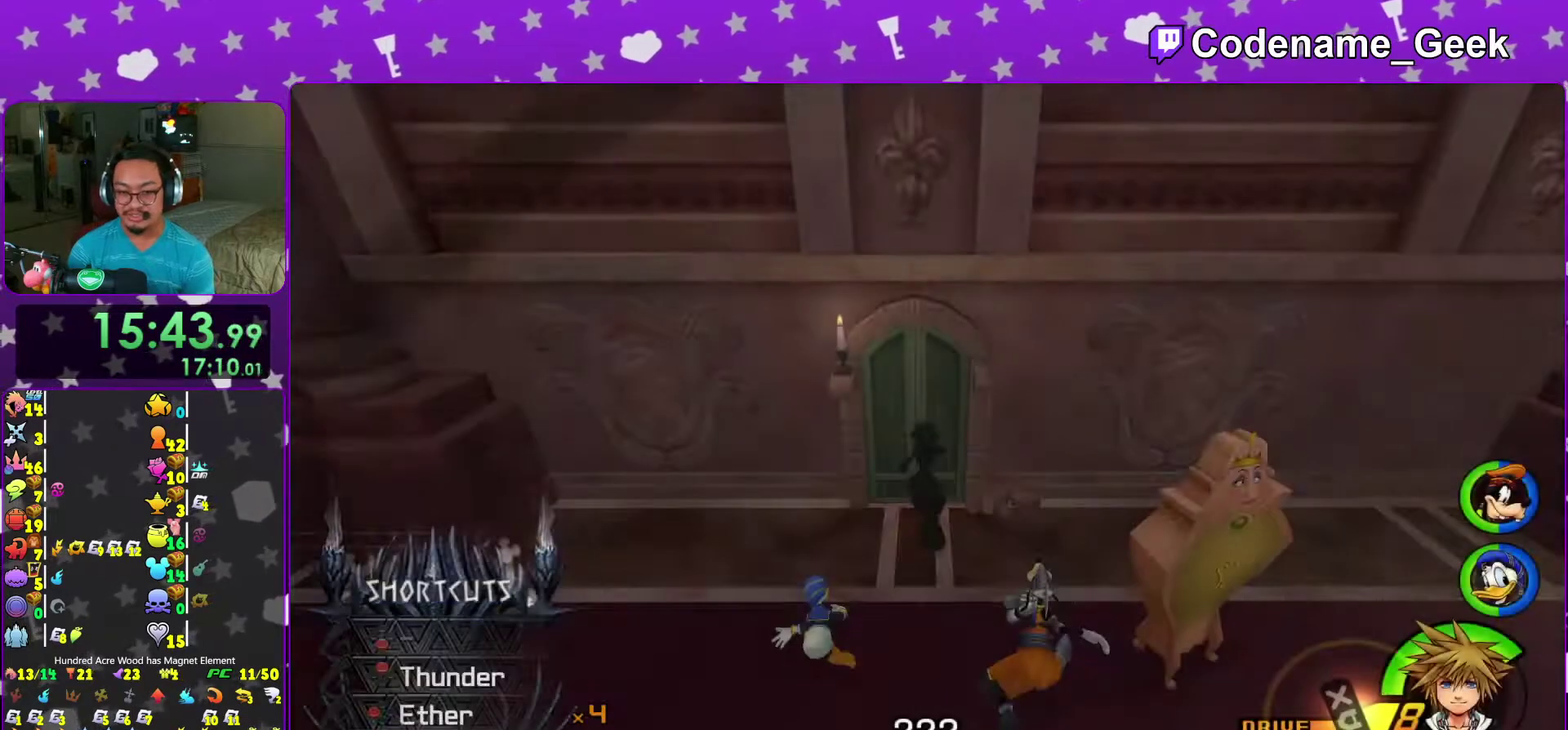
{"dt_ms": 400, "buttons": ["B"], "left_stick": "center", "right_stick": "center"}
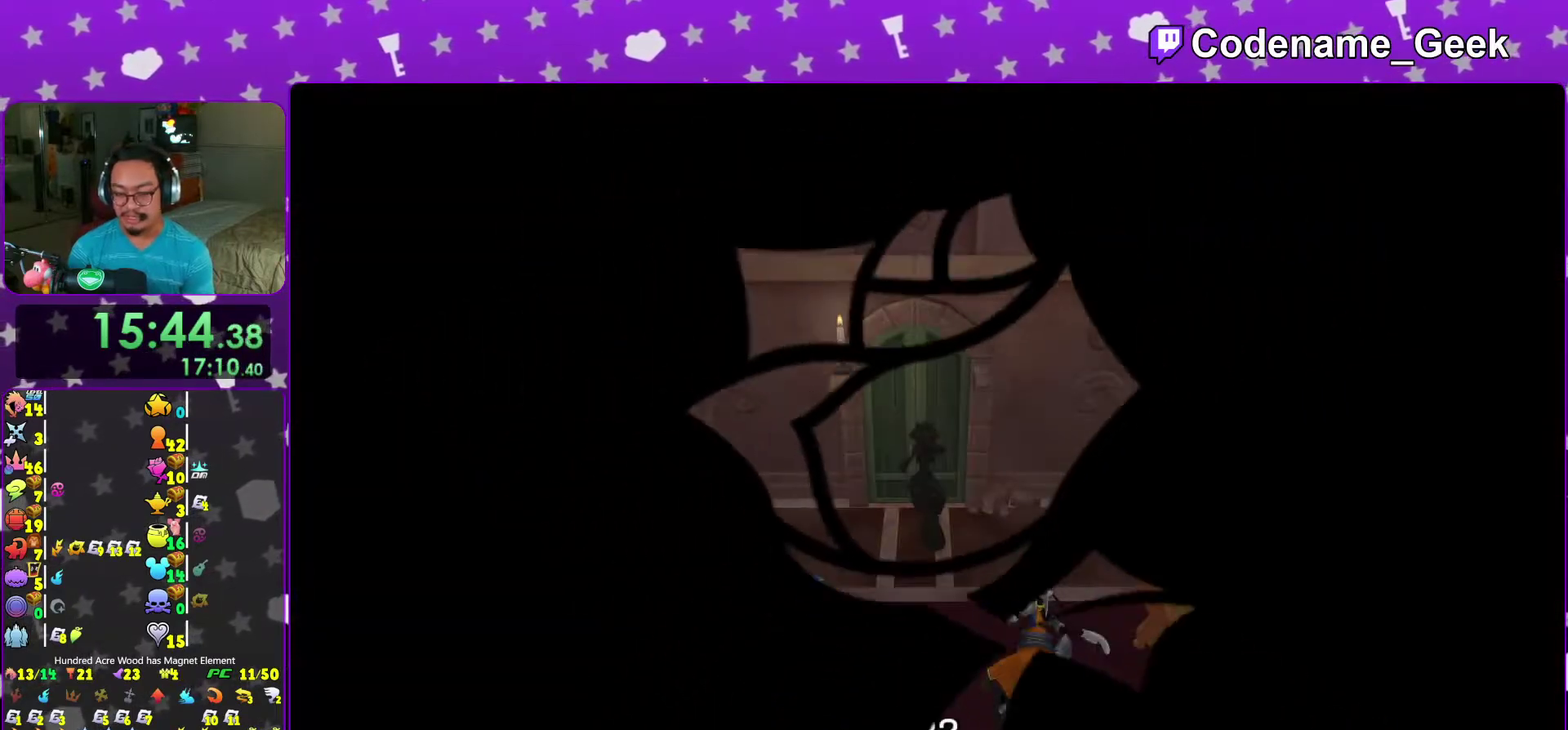
{"dt_ms": 600, "buttons": ["B"], "left_stick": "center", "right_stick": "center"}
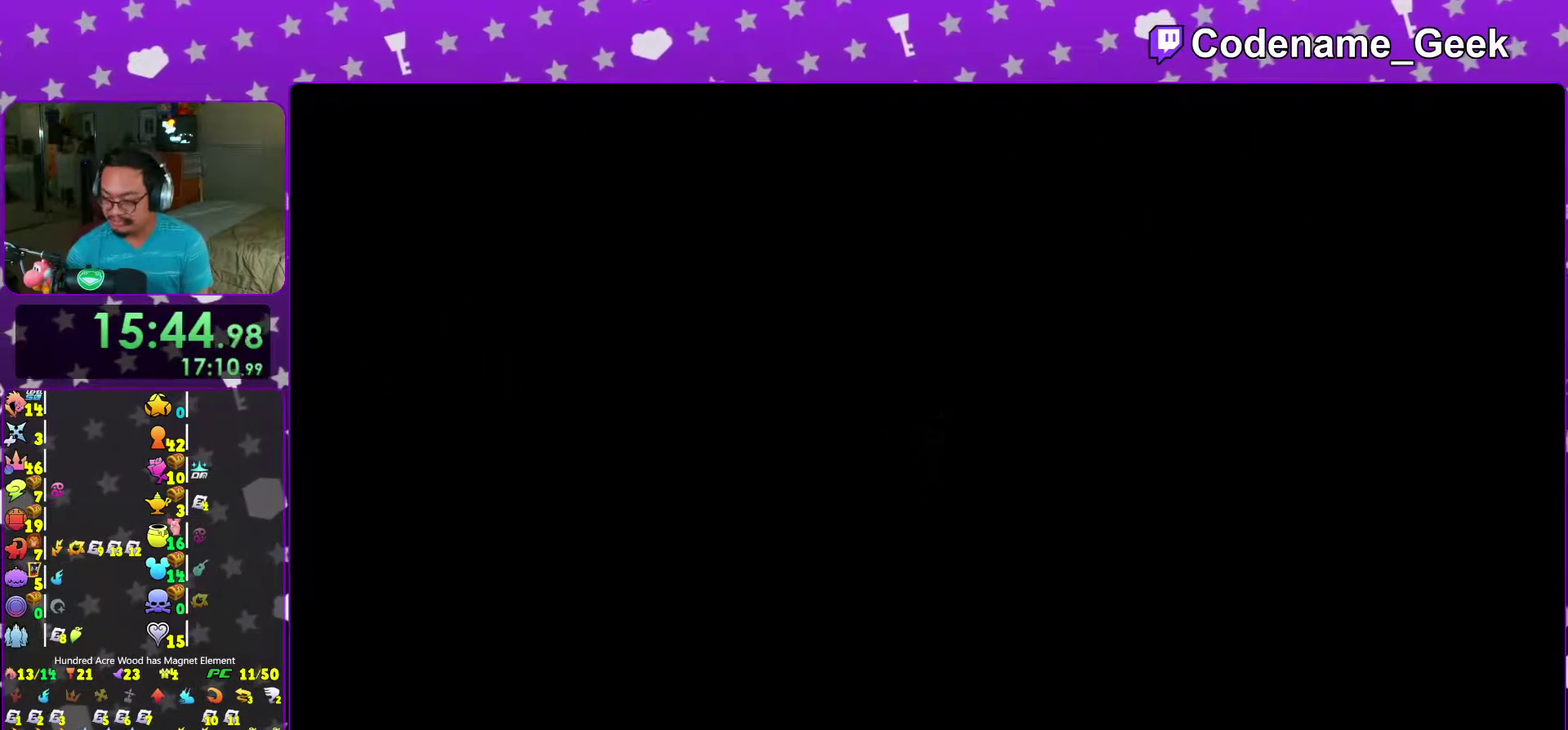
{"dt_ms": 300, "buttons": ["B"], "left_stick": "center", "right_stick": "center"}
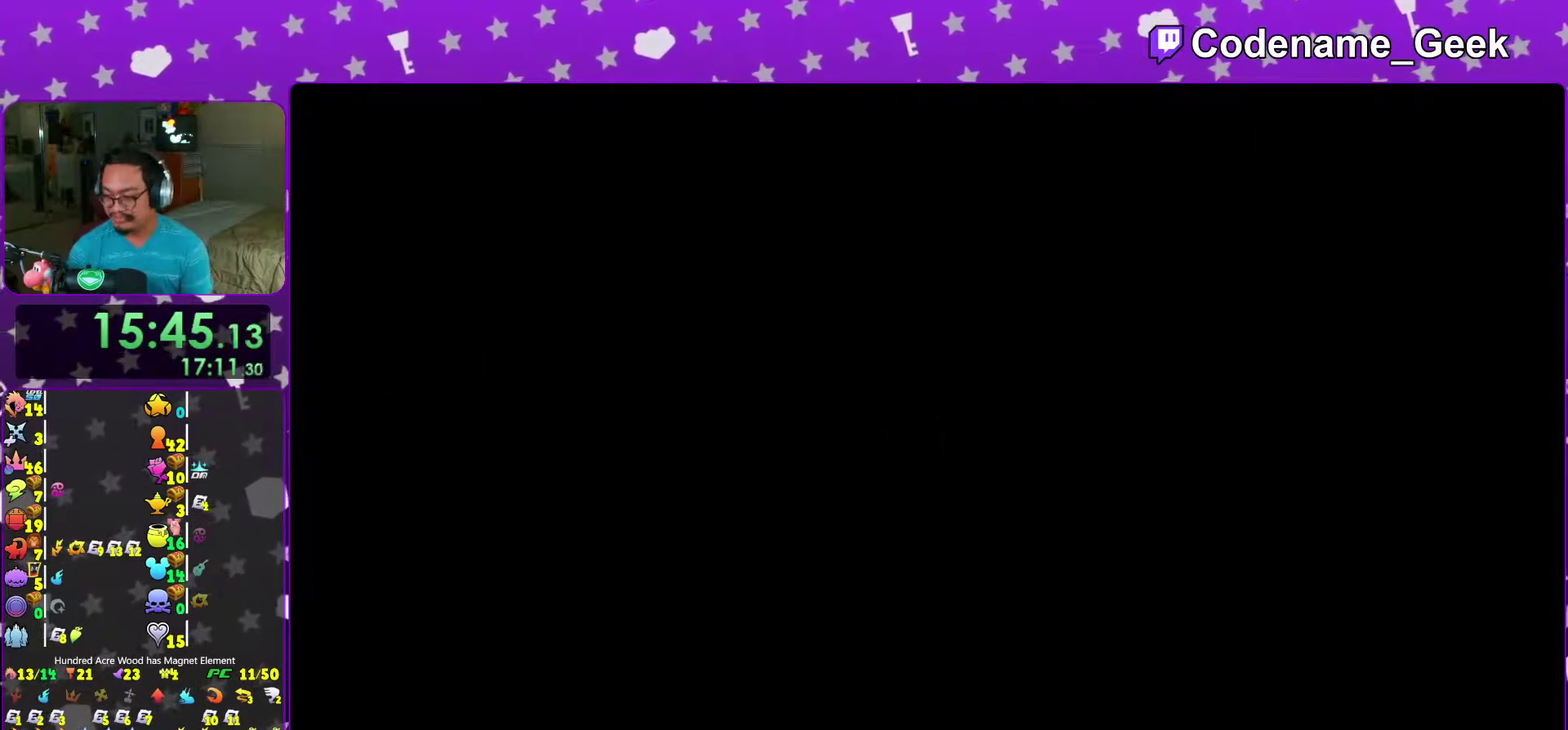
{"dt_ms": 700, "buttons": [], "left_stick": "center", "right_stick": "center"}
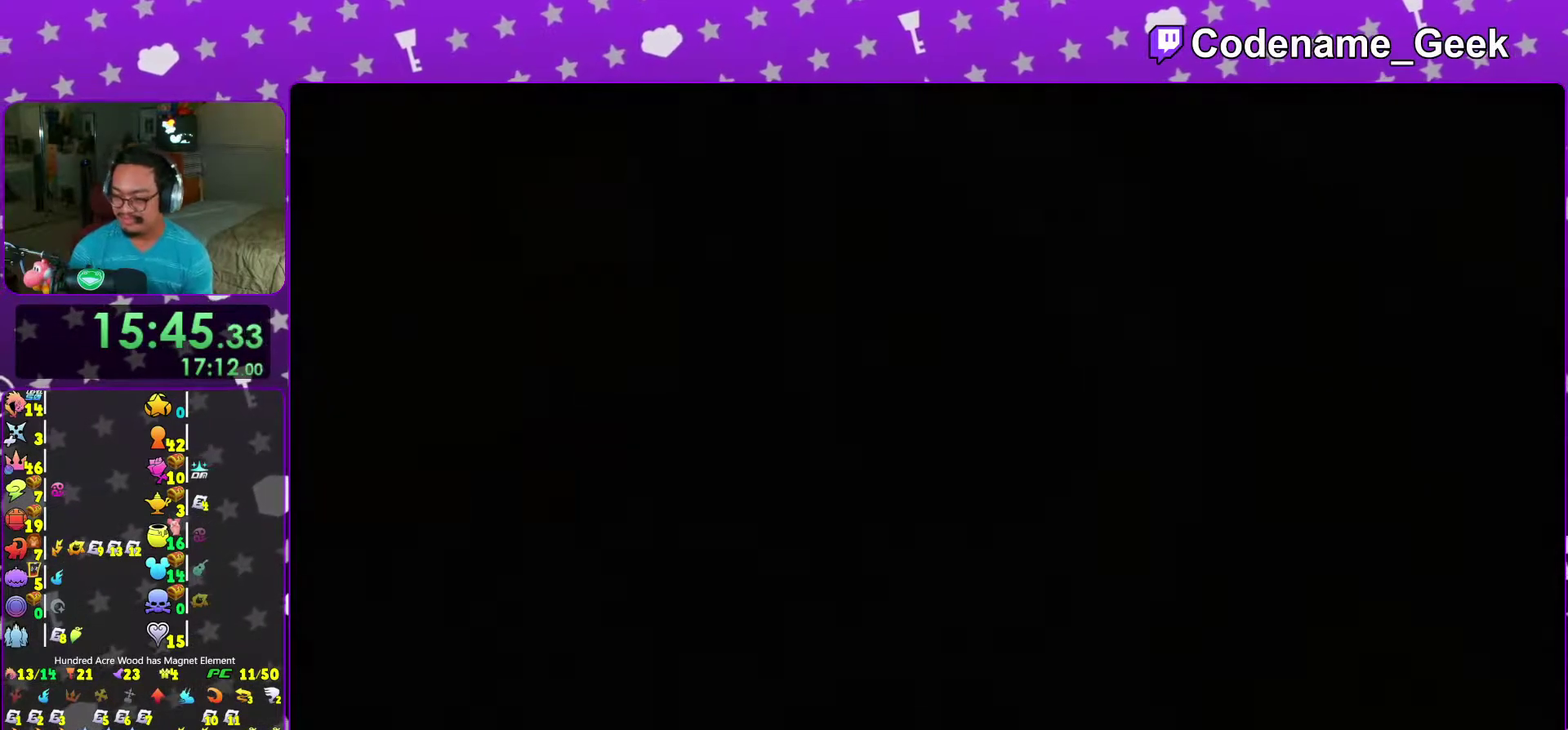
{"dt_ms": 300, "buttons": [], "left_stick": "center", "right_stick": "center"}
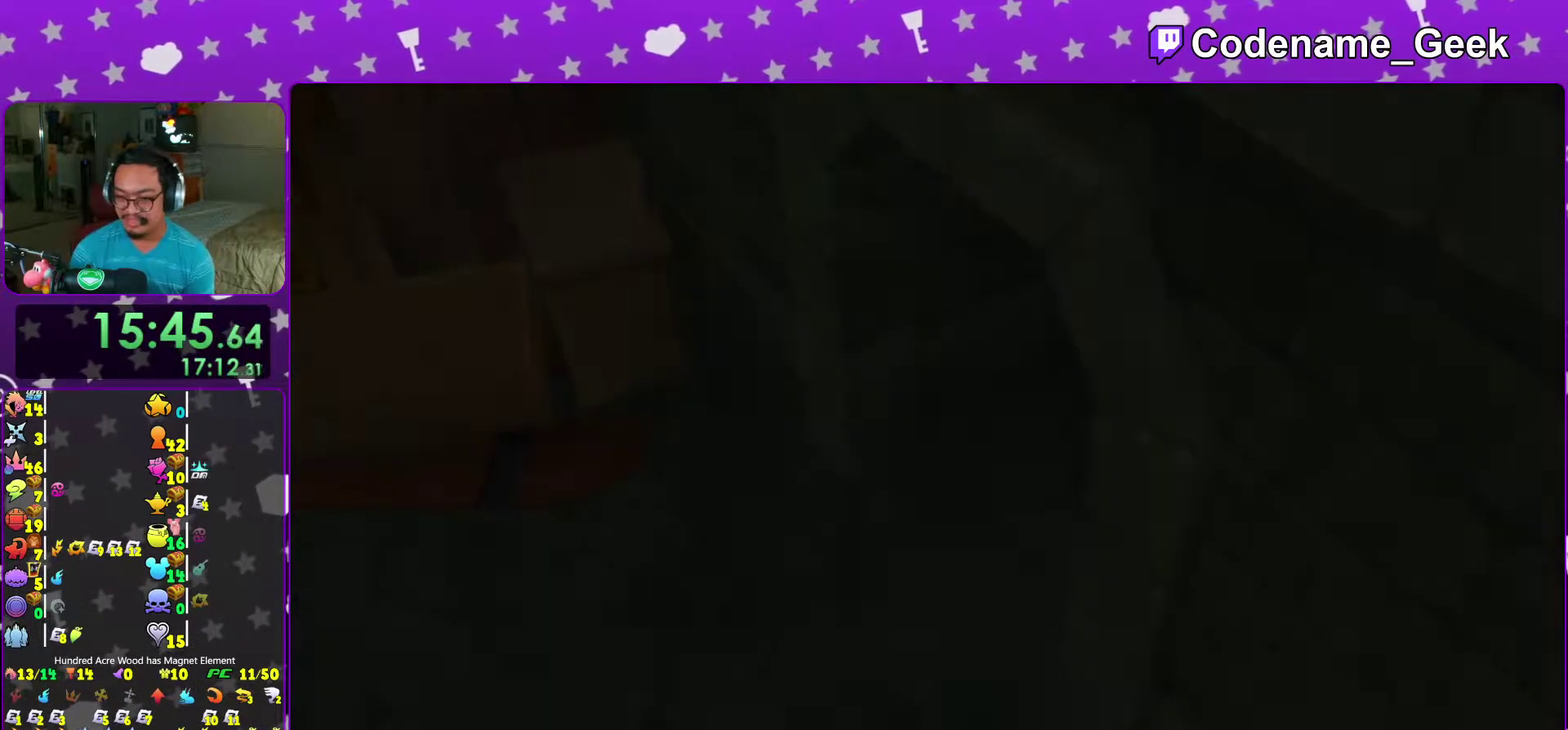
{"dt_ms": 900, "buttons": [], "left_stick": "center", "right_stick": "center"}
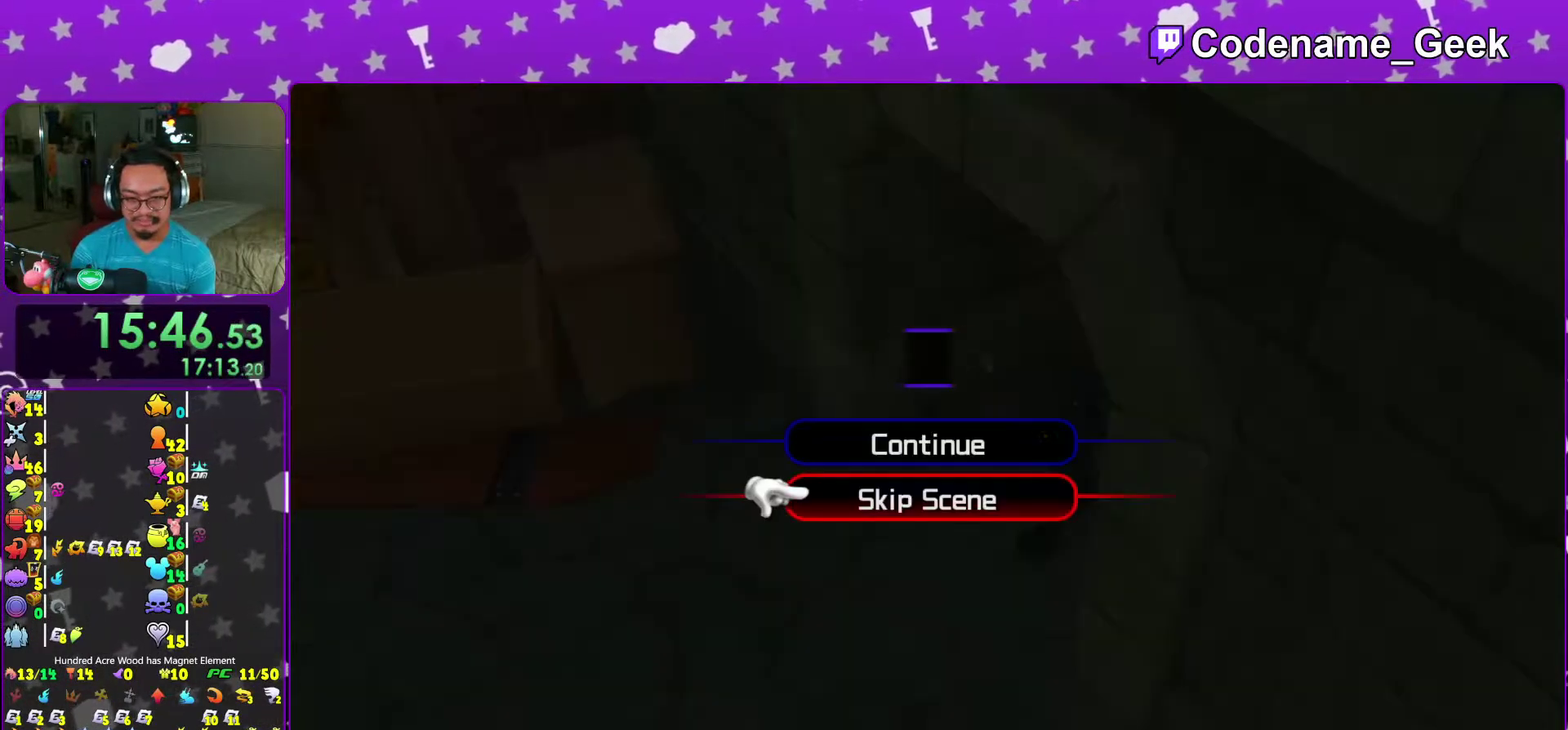
{"dt_ms": 300, "buttons": ["A"], "left_stick": "center", "right_stick": "center", "events": [[50, "A", "down"], [100, "B", "down"], [200, "B", "up"]]}
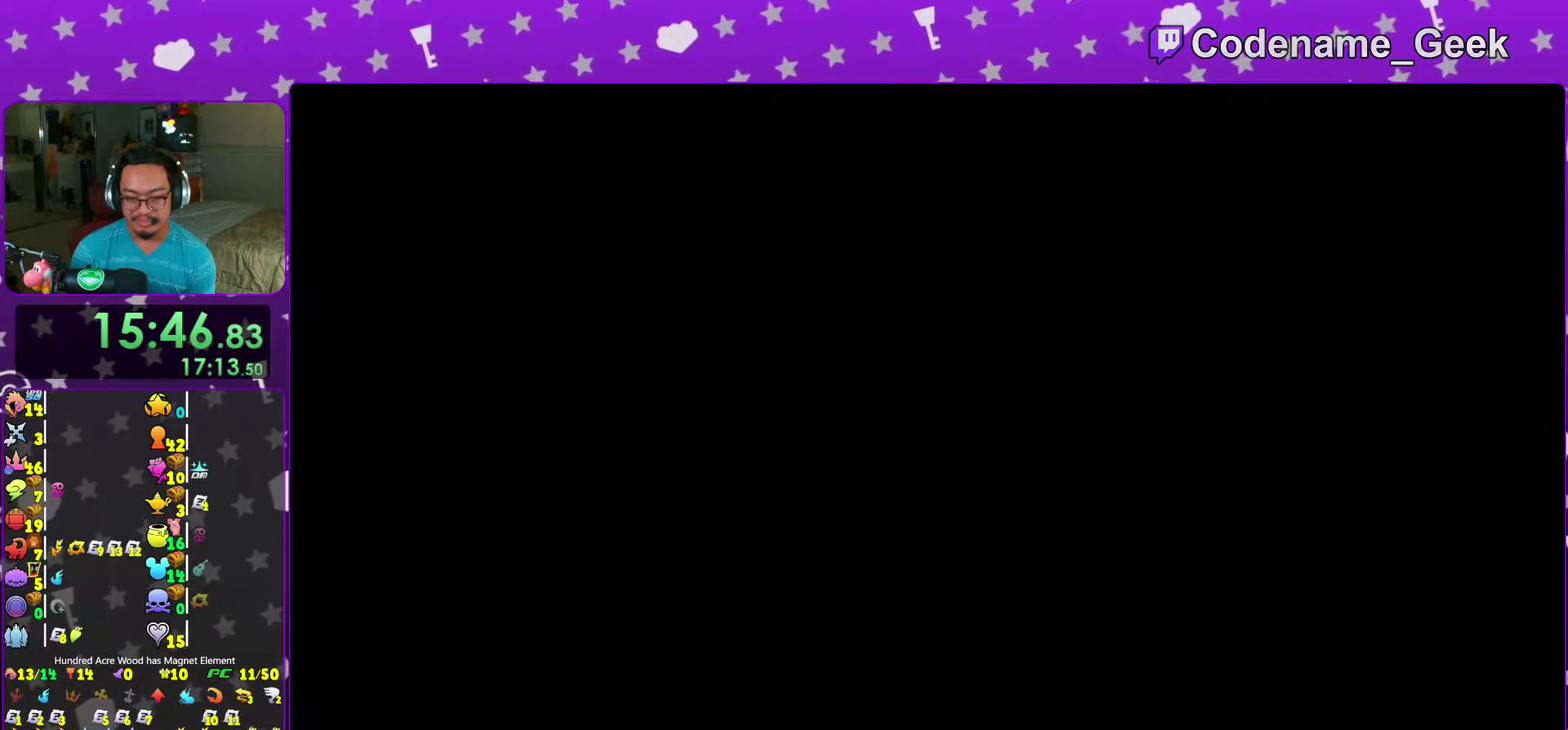
{"dt_ms": 500, "buttons": ["A"], "left_stick": "center", "right_stick": "center", "events": [[17, "B", "down"], [33, "A", "up"], [117, "A", "down"], [167, "B", "up"], [217, "B", "down"], [250, "A", "up"], [433, "A", "down"], [433, "B", "up"]]}
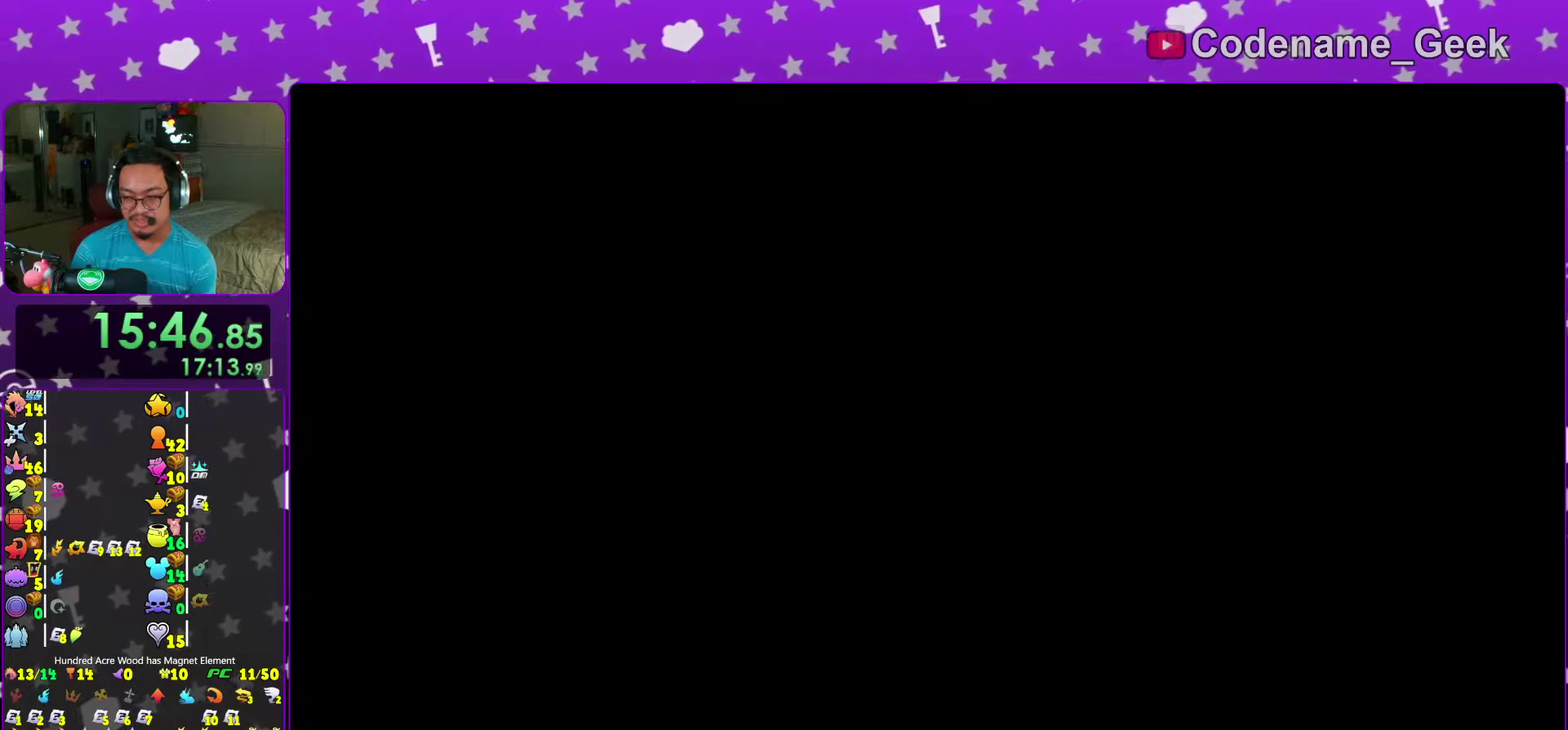
{"dt_ms": 400, "buttons": [], "left_stick": "center", "right_stick": "center", "events": [[17, "A", "up"], [117, "A", "down"], [167, "A", "up"], [217, "A", "down"], [267, "A", "up"], [300, "B", "down"], [350, "B", "up"]]}
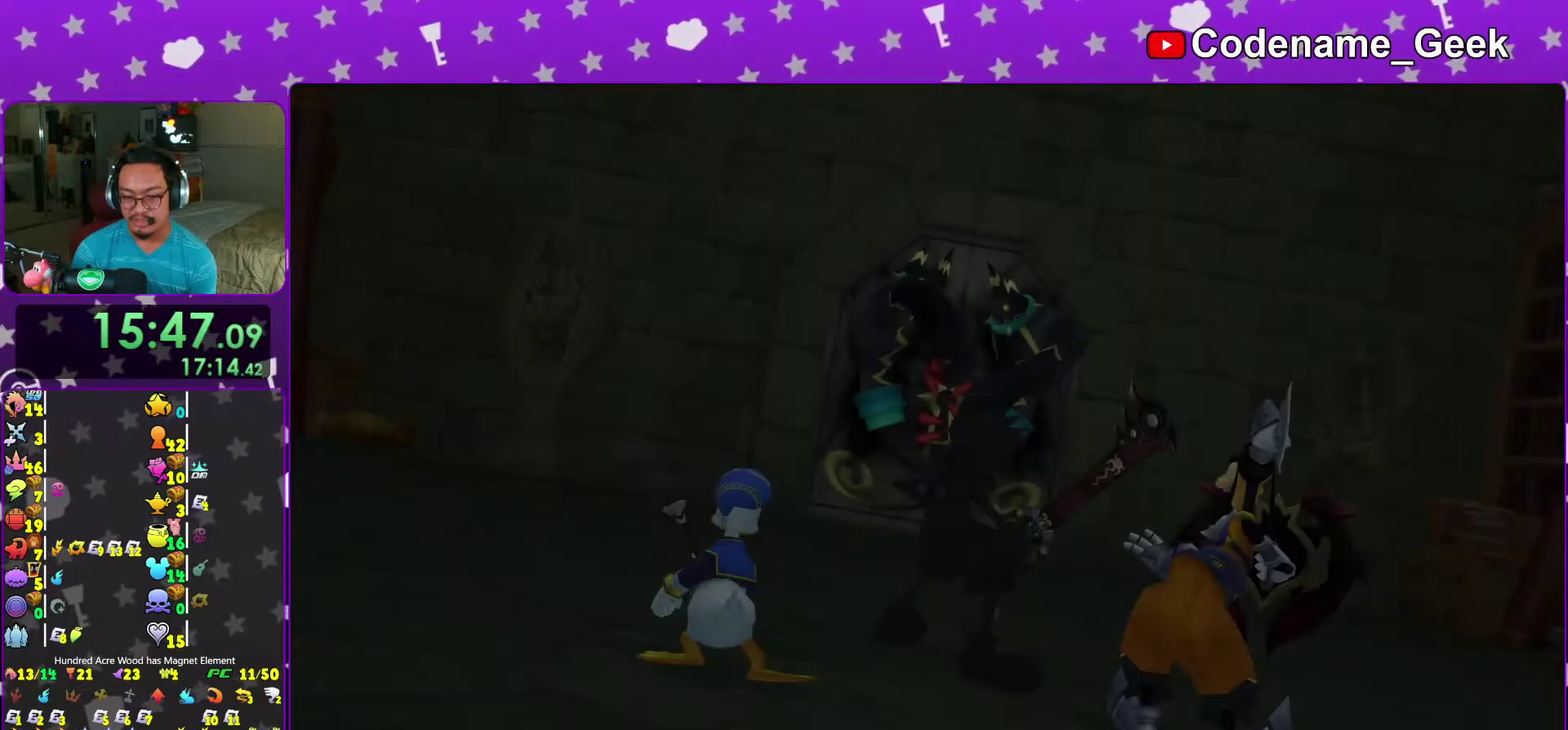
{"dt_ms": 600, "buttons": ["B"], "left_stick": "center", "right_stick": "center", "events": [[100, "A", "down"], [150, "A", "up"], [283, "B", "down"], [367, "B", "up"], [433, "B", "down"], [483, "A", "down"], [483, "B", "up"], [567, "A", "up"], [567, "B", "down"]]}
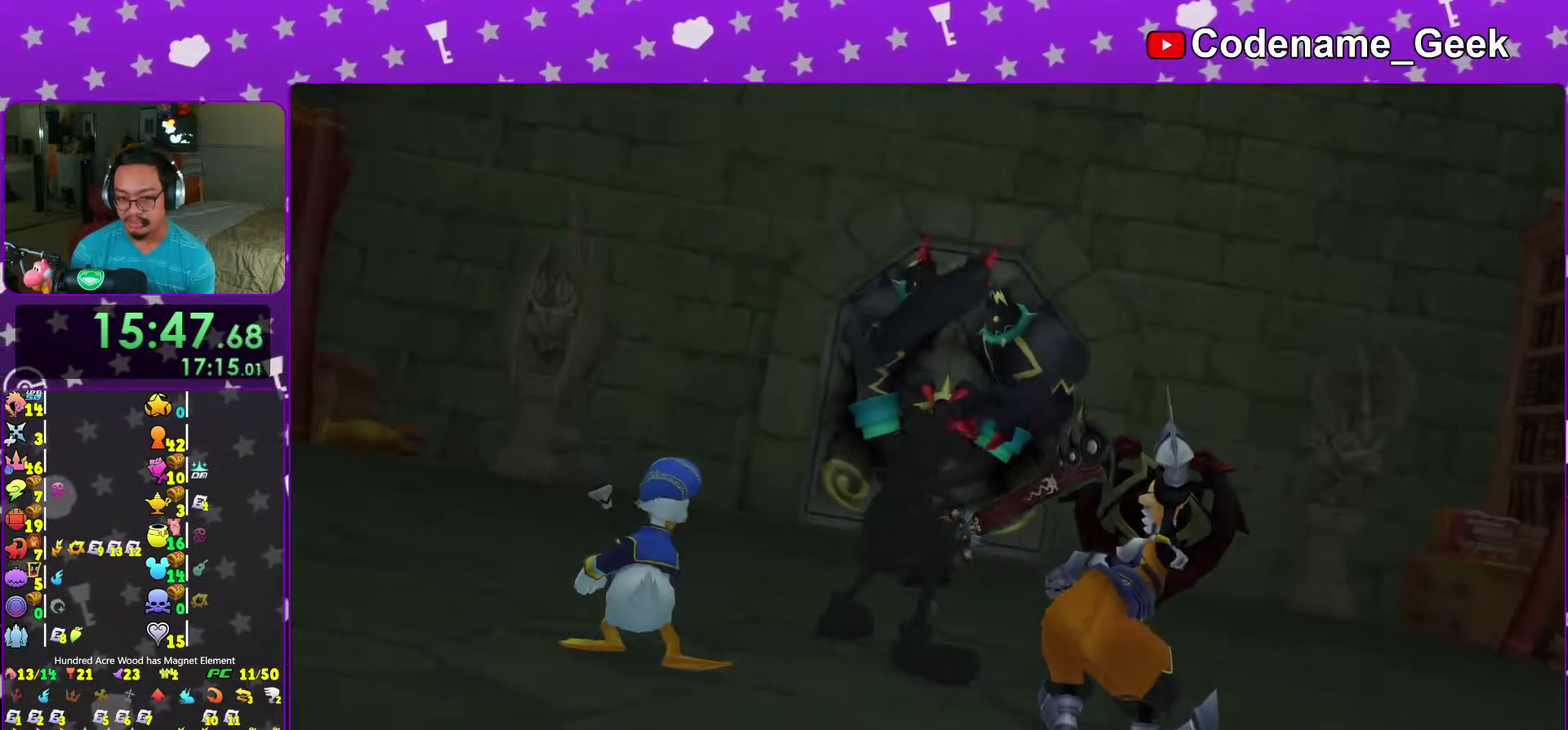
{"dt_ms": 400, "buttons": ["A"], "left_stick": "center", "right_stick": "center", "events": [[33, "B", "up"], [83, "B", "down"], [167, "A", "down"], [167, "B", "up"], [250, "B", "down"], [333, "B", "up"]]}
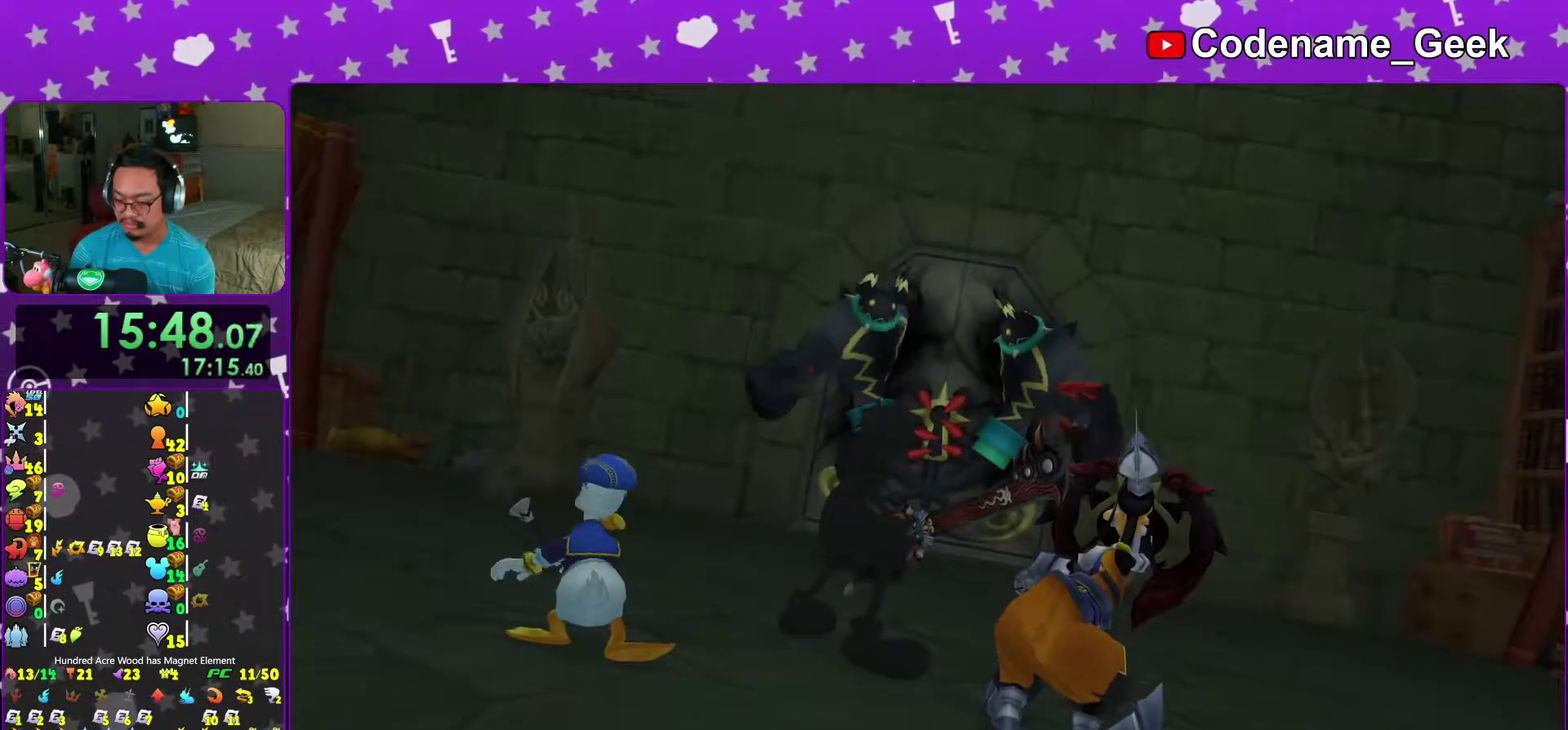
{"dt_ms": 600, "buttons": ["Y"], "left_stick": "up", "right_stick": "center", "events": [[33, "left_stick", "up"], [67, "A", "up"], [217, "Y", "down"], [300, "Y", "up"], [400, "Y", "down"], [483, "Y", "up"], [567, "Y", "down"]]}
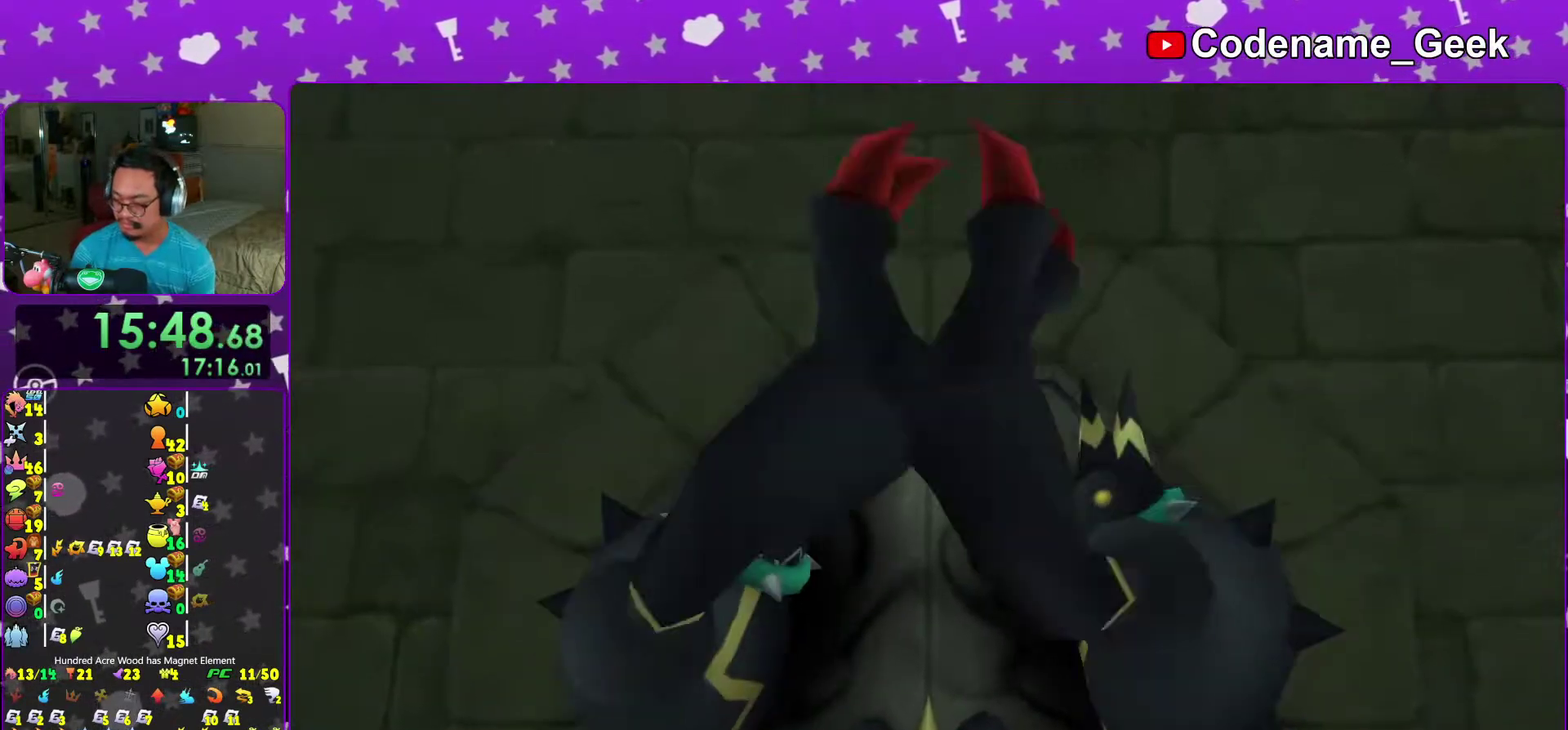
{"dt_ms": 300, "buttons": [], "left_stick": "up", "right_stick": "center", "events": [[83, "Y", "up"], [167, "Y", "down"], [250, "Y", "up"]]}
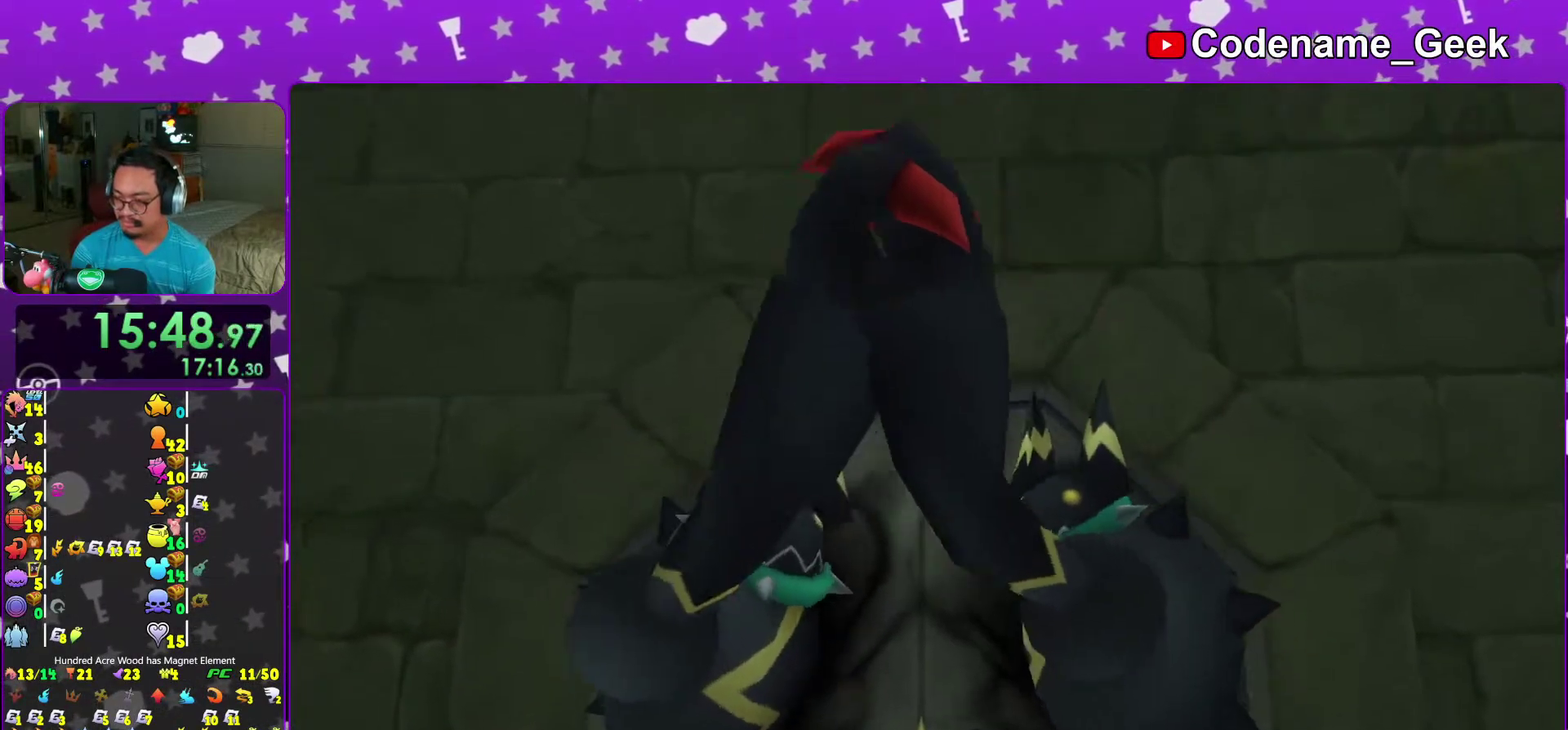
{"dt_ms": 700, "buttons": ["Y"], "left_stick": "up", "right_stick": "center", "events": [[33, "Y", "down"], [133, "Y", "up"], [233, "Y", "down"], [300, "Y", "up"], [417, "Y", "down"], [533, "Y", "up"], [650, "Y", "down"]]}
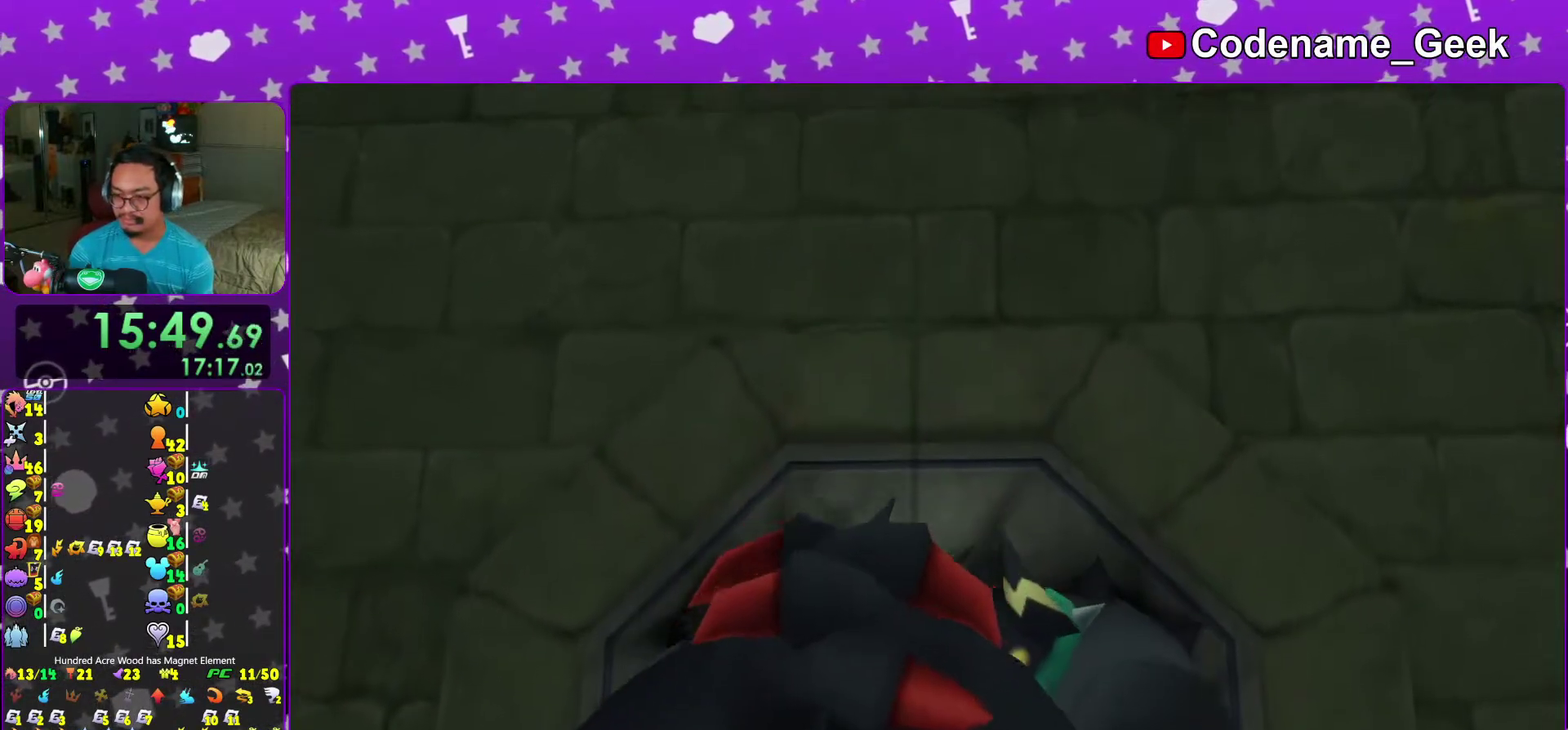
{"dt_ms": 300, "buttons": [], "left_stick": "up", "right_stick": "center", "events": [[33, "Y", "up"], [133, "Y", "down"], [217, "Y", "up"]]}
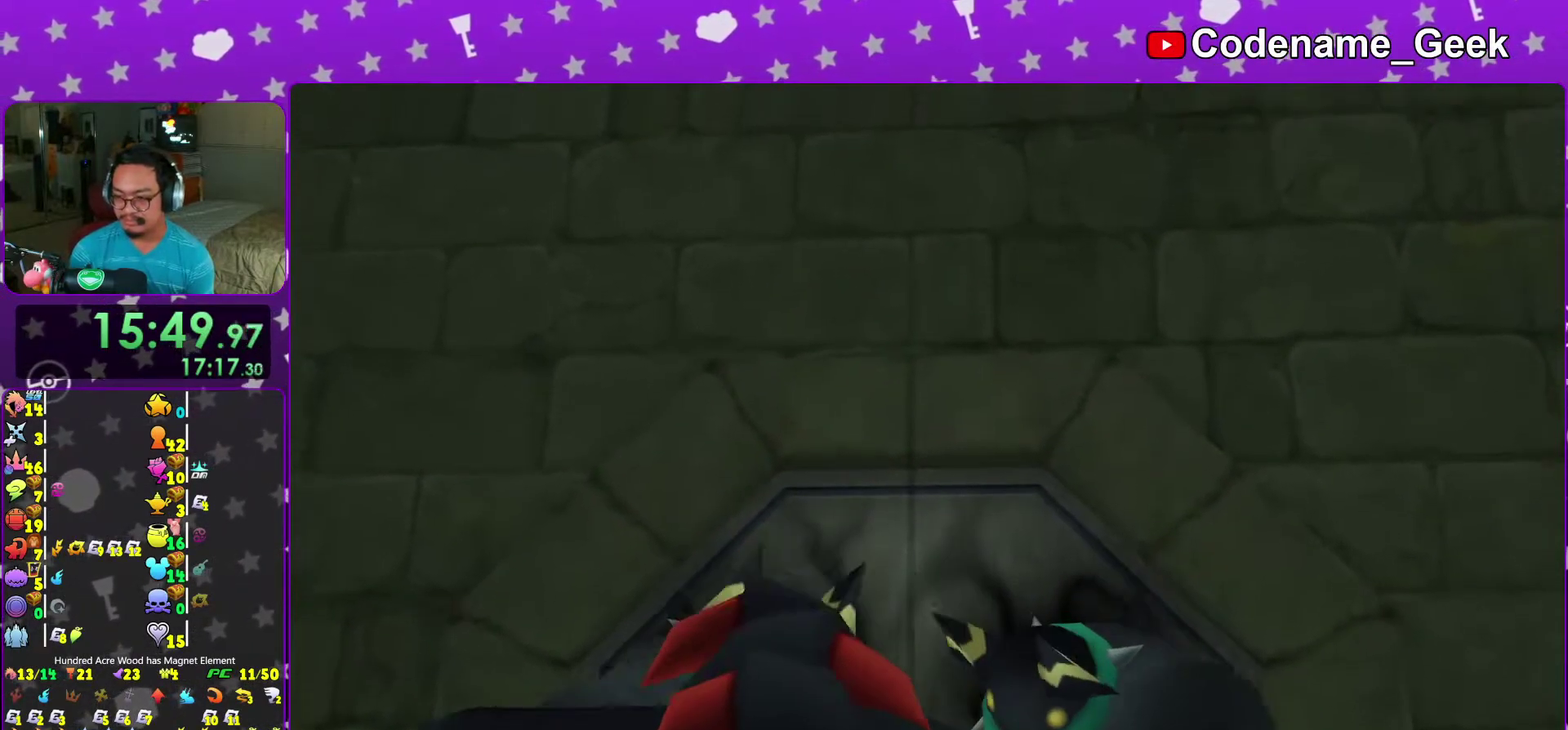
{"dt_ms": 700, "buttons": [], "left_stick": "up", "right_stick": "center", "events": [[33, "Y", "down"], [117, "Y", "up"], [200, "Y", "down"], [283, "Y", "up"], [400, "Y", "down"], [500, "Y", "up"], [617, "Y", "down"], [683, "Y", "up"]]}
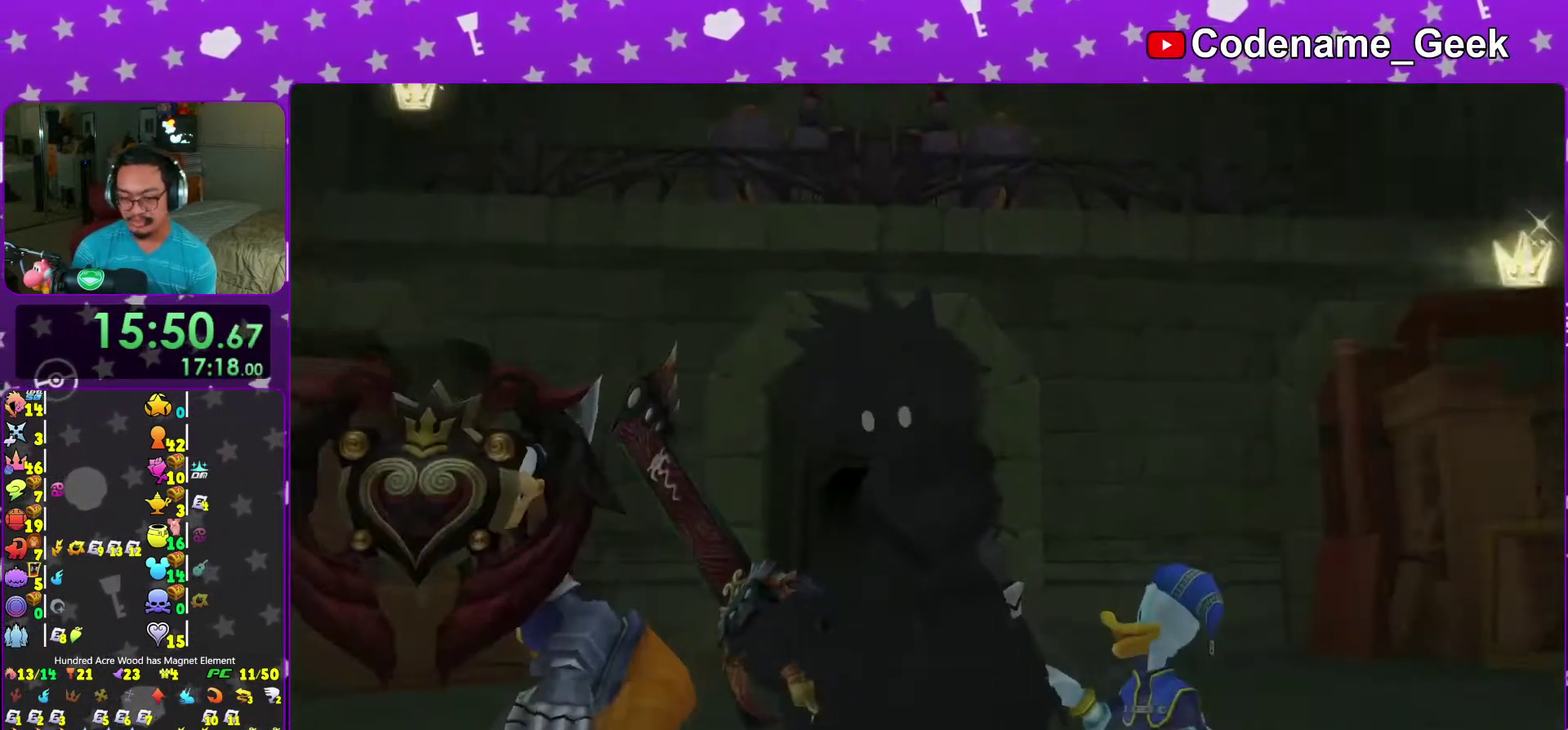
{"dt_ms": 300, "buttons": ["Y"], "left_stick": "up", "right_stick": "center", "events": [[83, "Y", "down"], [217, "Y", "up"], [300, "Y", "down"]]}
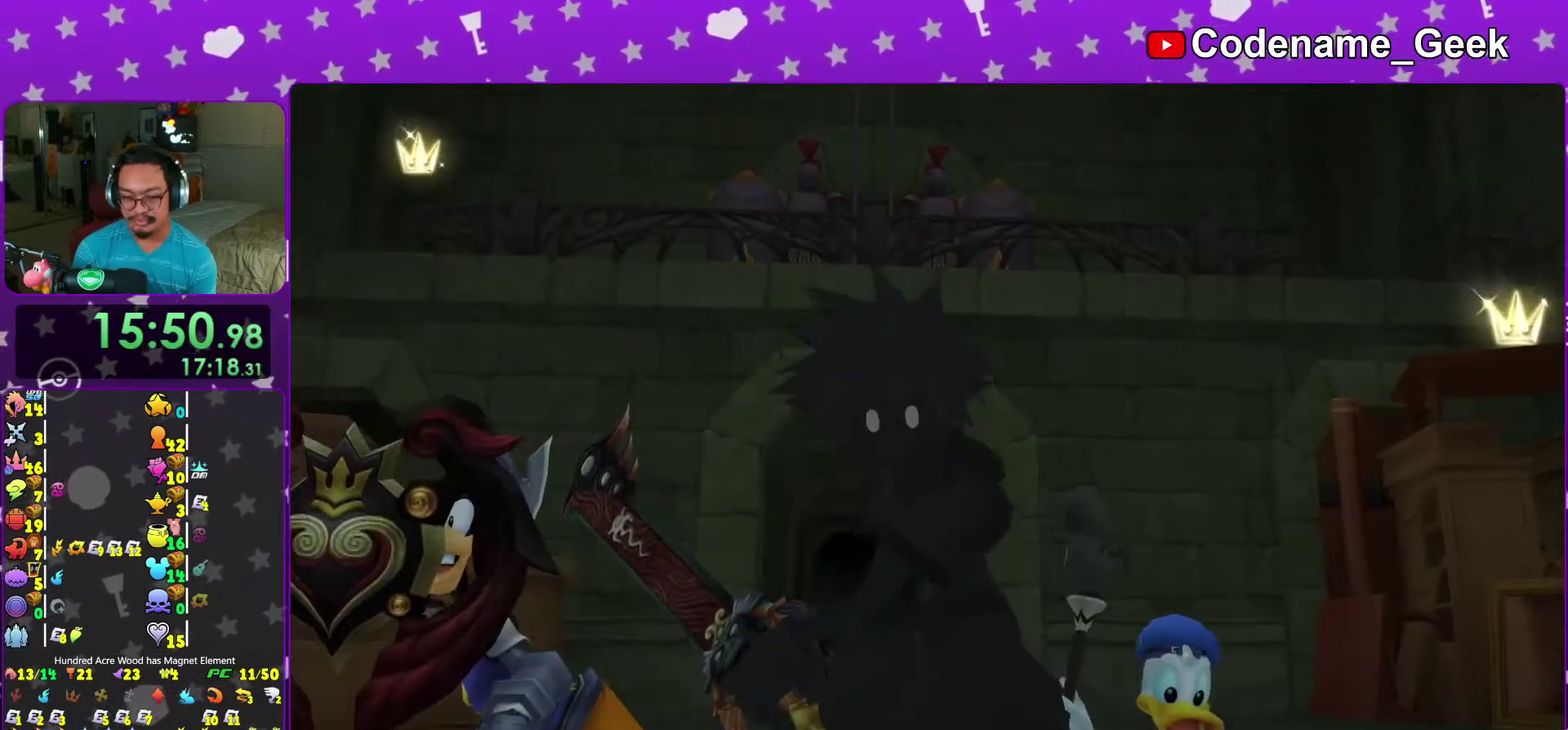
{"dt_ms": 700, "buttons": [], "left_stick": "up", "right_stick": "center", "events": [[117, "Y", "up"], [183, "Y", "down"], [317, "Y", "up"], [400, "Y", "down"], [500, "Y", "up"], [617, "Y", "down"], [700, "Y", "up"]]}
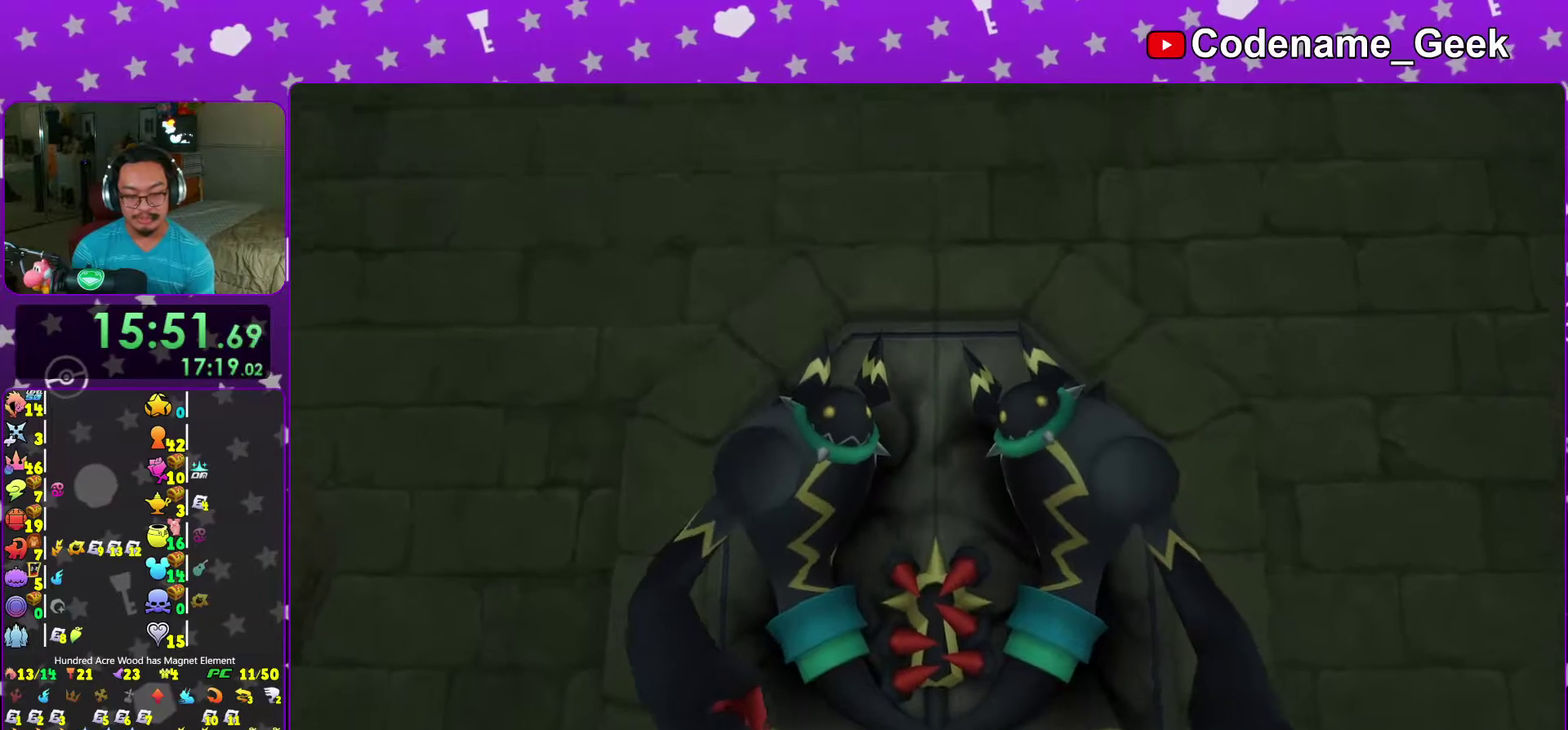
{"dt_ms": 600, "buttons": [], "left_stick": "up", "right_stick": "center", "events": [[133, "Y", "down"], [217, "Y", "up"], [333, "Y", "down"], [383, "Y", "up"], [500, "Y", "down"], [567, "Y", "up"]]}
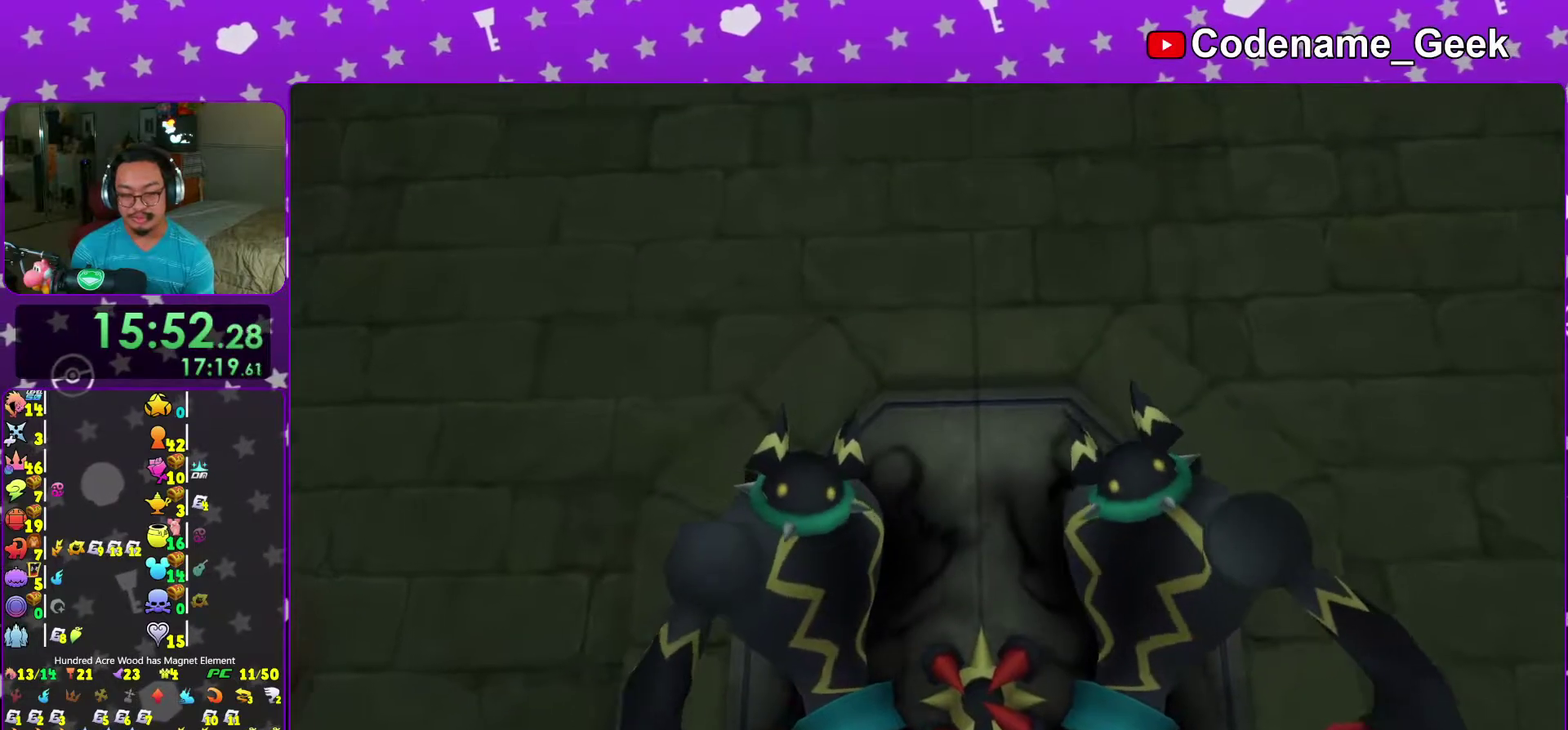
{"dt_ms": 400, "buttons": [], "left_stick": "up", "right_stick": "center", "events": [[83, "Y", "down"], [150, "Y", "up"]]}
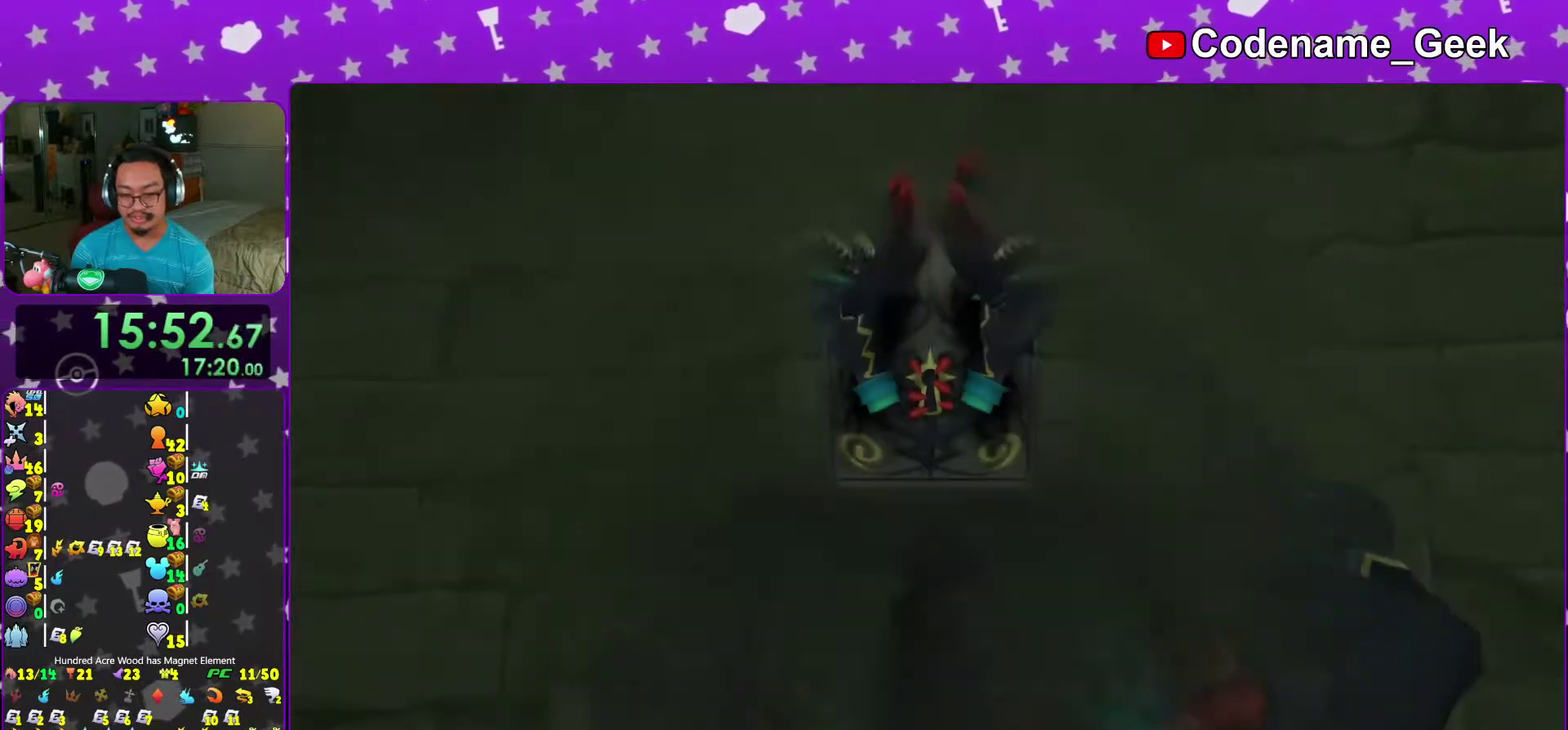
{"dt_ms": 600, "buttons": [], "left_stick": "up", "right_stick": "center", "events": [[17, "Y", "down"], [117, "Y", "up"], [217, "Y", "down"], [283, "Y", "up"], [383, "right_stick", "down"], [517, "right_stick", "center"]]}
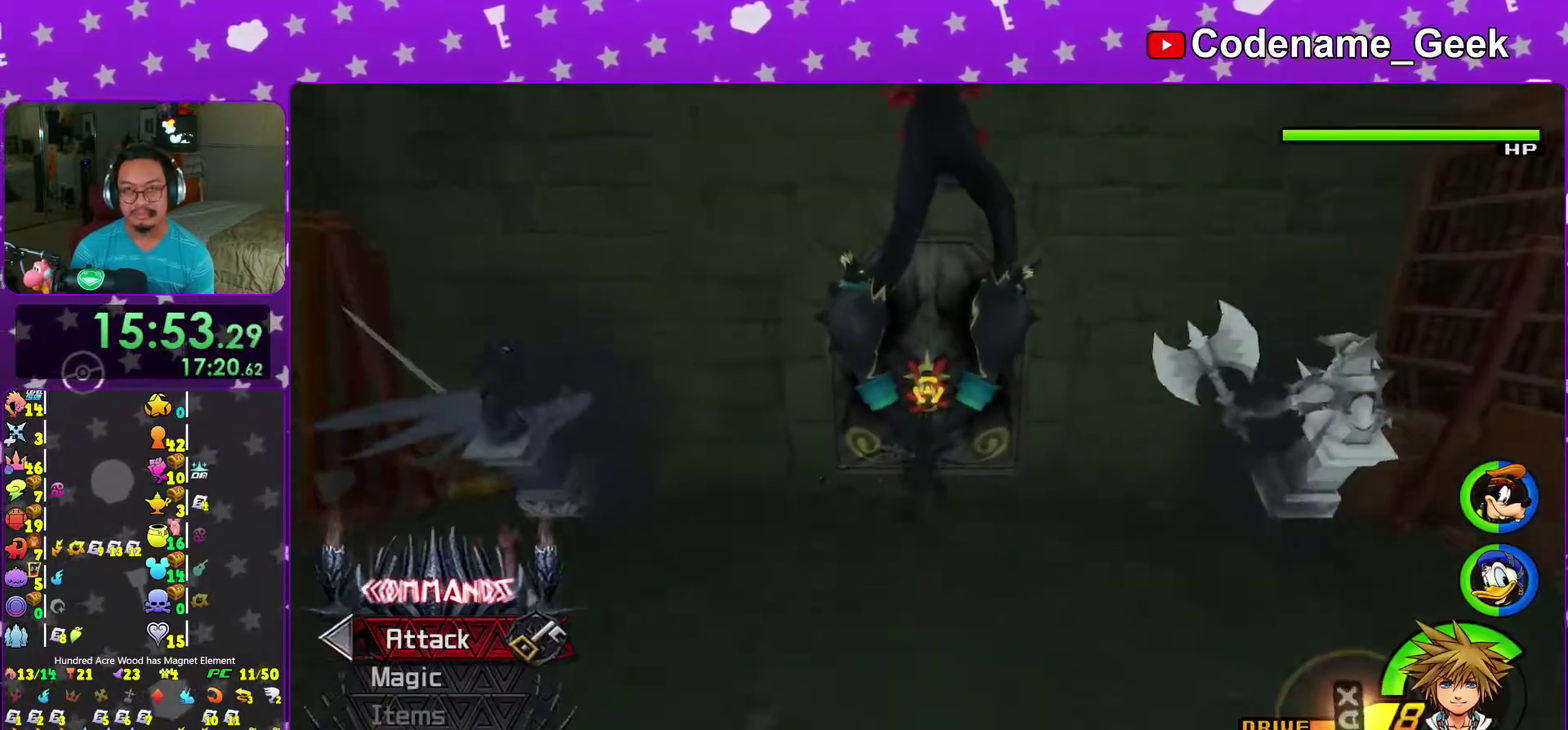
{"dt_ms": 400, "buttons": ["B"], "left_stick": "down", "right_stick": "center", "events": [[283, "left_stick", "down"], [367, "B", "down"]]}
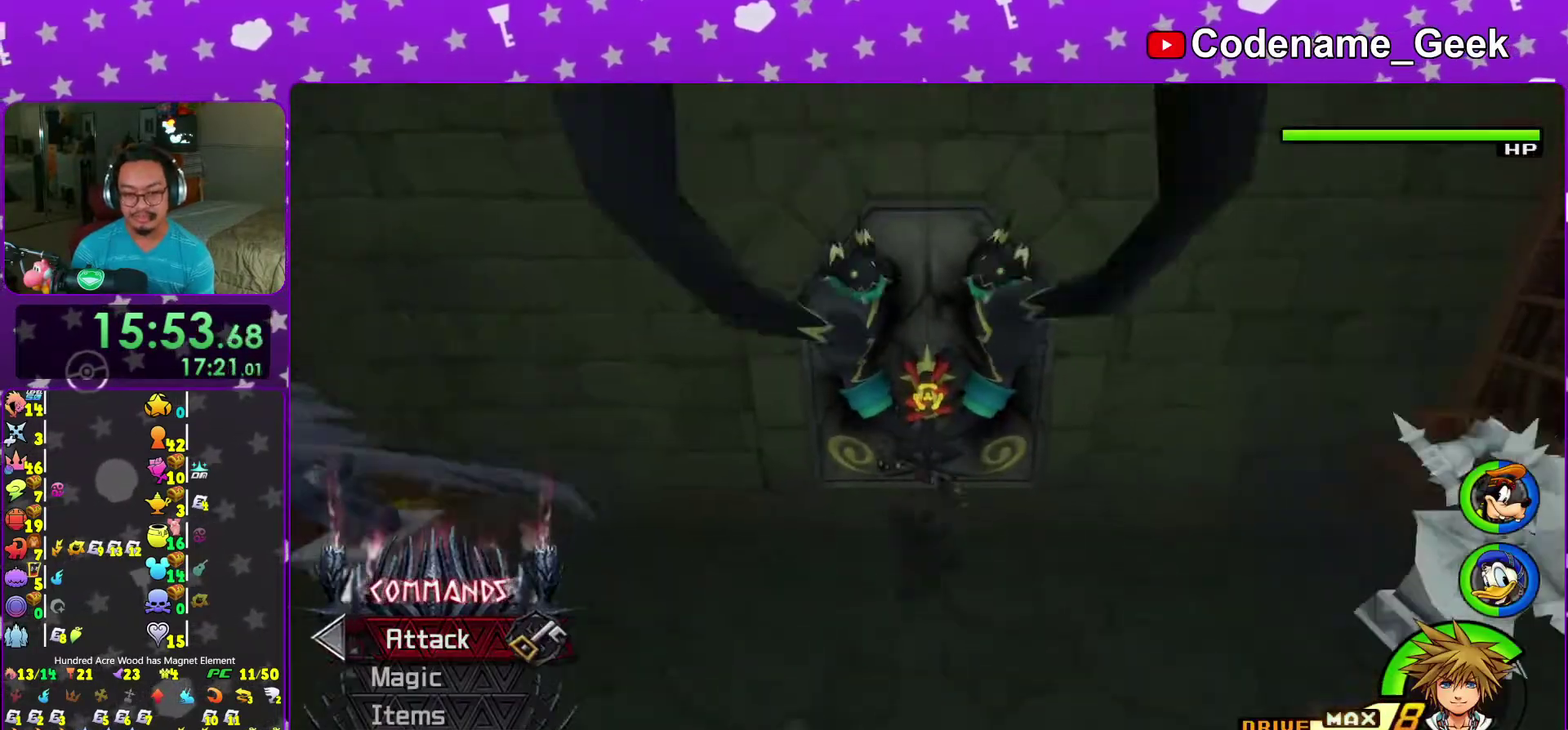
{"dt_ms": 500, "buttons": [], "left_stick": "center", "right_stick": "center", "events": [[50, "B", "up"], [83, "left_stick", "center"], [133, "A", "down"], [233, "A", "up"], [317, "A", "down"], [467, "A", "up"]]}
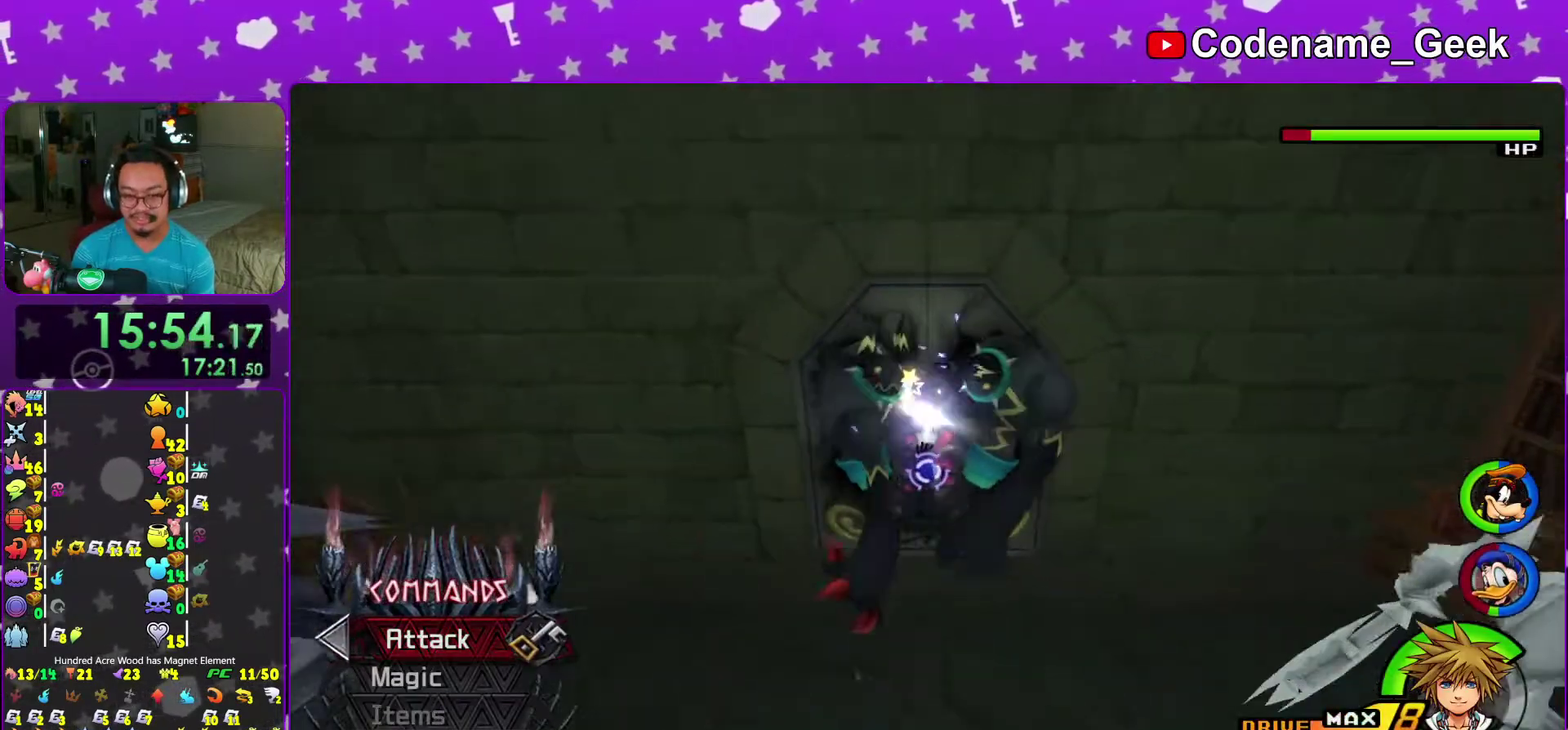
{"dt_ms": 500, "buttons": [], "left_stick": "center", "right_stick": "center", "events": [[17, "A", "down"], [133, "A", "up"], [200, "A", "down"], [333, "A", "up"], [383, "A", "down"], [500, "A", "up"]]}
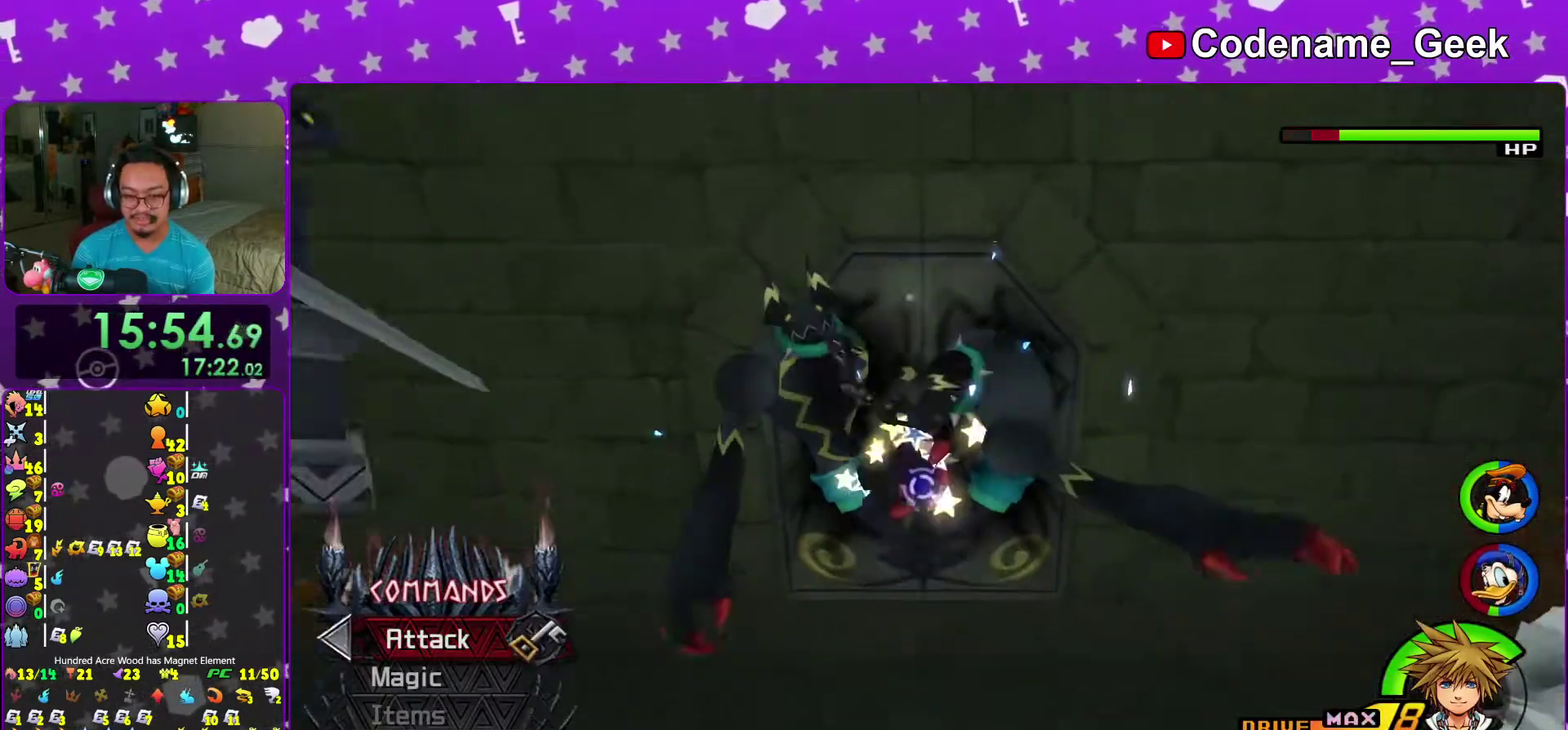
{"dt_ms": 500, "buttons": [], "left_stick": "center", "right_stick": "center", "events": [[33, "left_stick", "down-left"], [83, "A", "down"], [100, "left_stick", "center"], [217, "A", "up"], [233, "left_stick", "down-left"], [300, "A", "down"], [300, "left_stick", "center"], [417, "A", "up"]]}